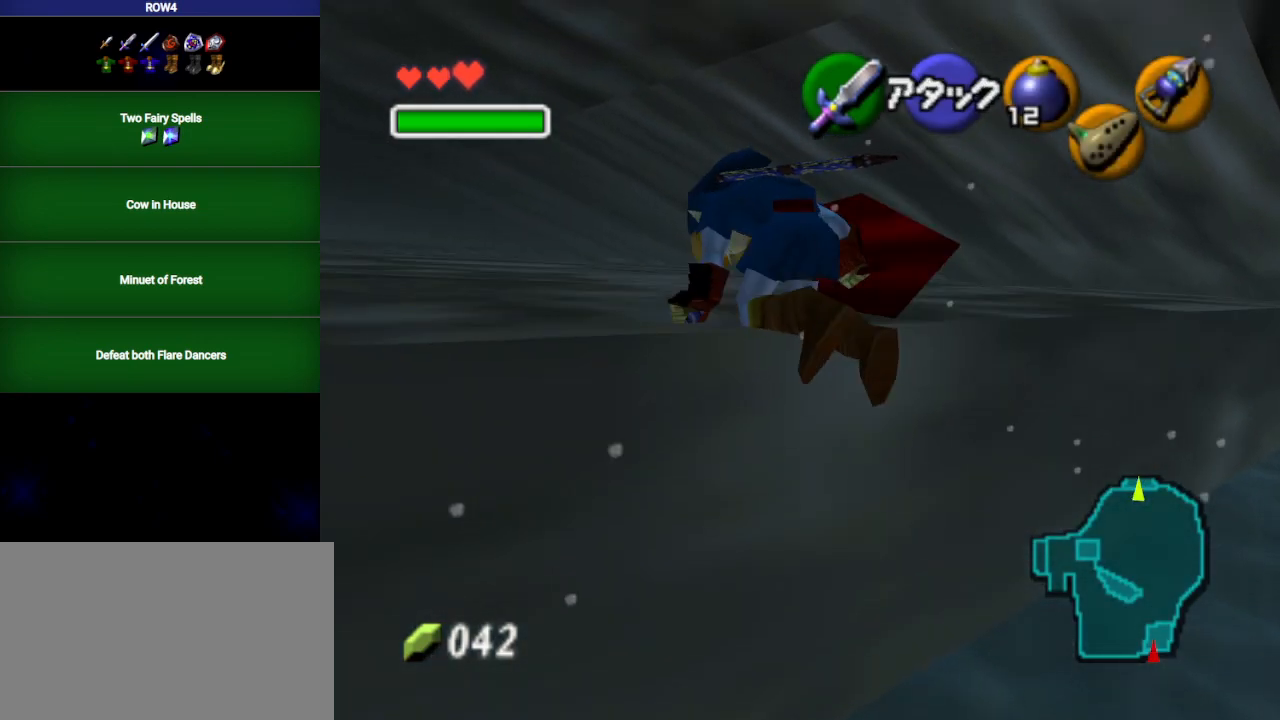
Gameplay with a controller (Nintendo layout); each line is a JSON object with the inputs held at the frame after it. "events" lists button and stick changes between this image and that frame as [ms after this image, input, new state], when the widget could be followed in between. Not read: L3 R3.
{"buttons": [], "left_stick": "up-left", "right_stick": "center", "events": []}
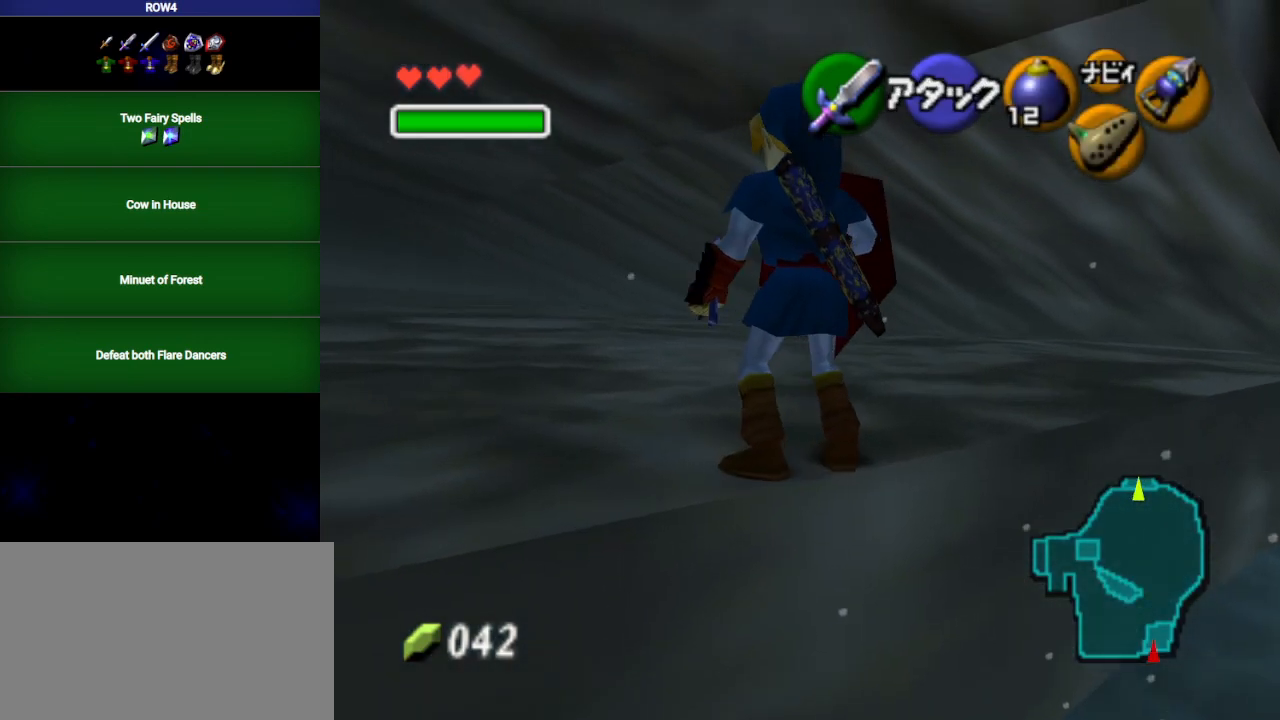
{"buttons": [], "left_stick": "up-left", "right_stick": "center", "events": [[233, "A", "down"], [283, "A", "up"]]}
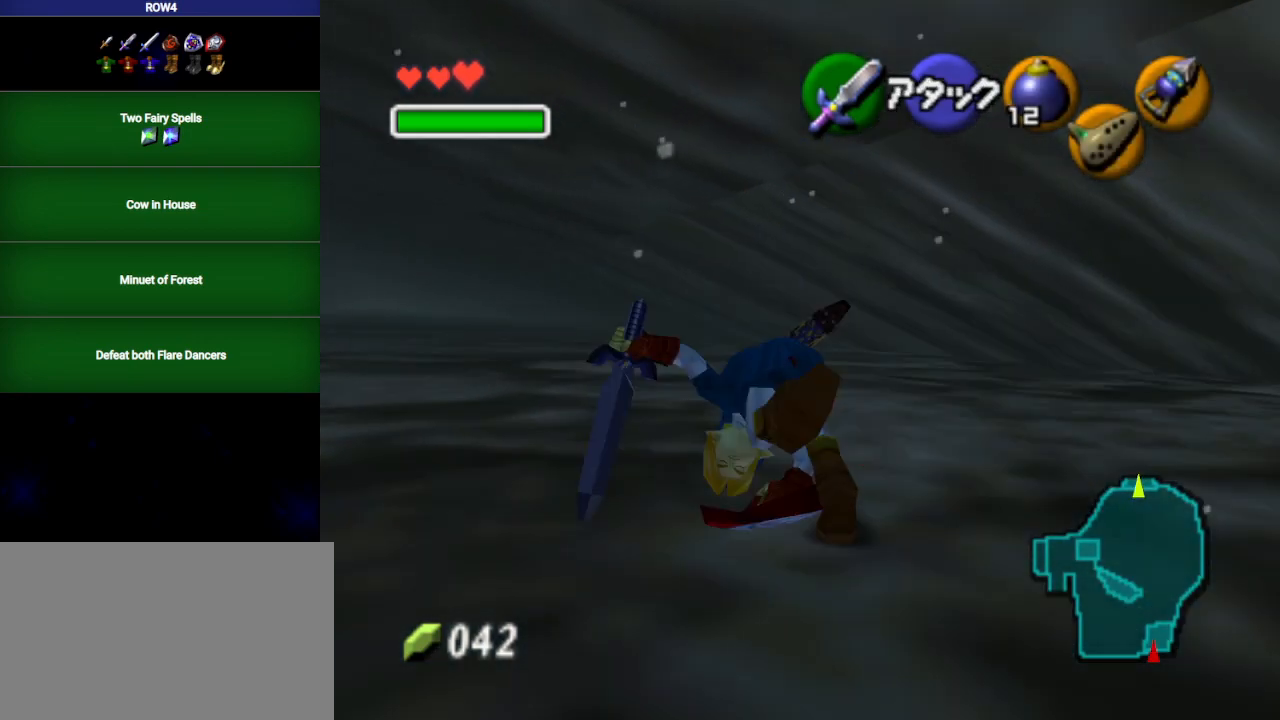
{"buttons": [], "left_stick": "up-left", "right_stick": "center", "events": []}
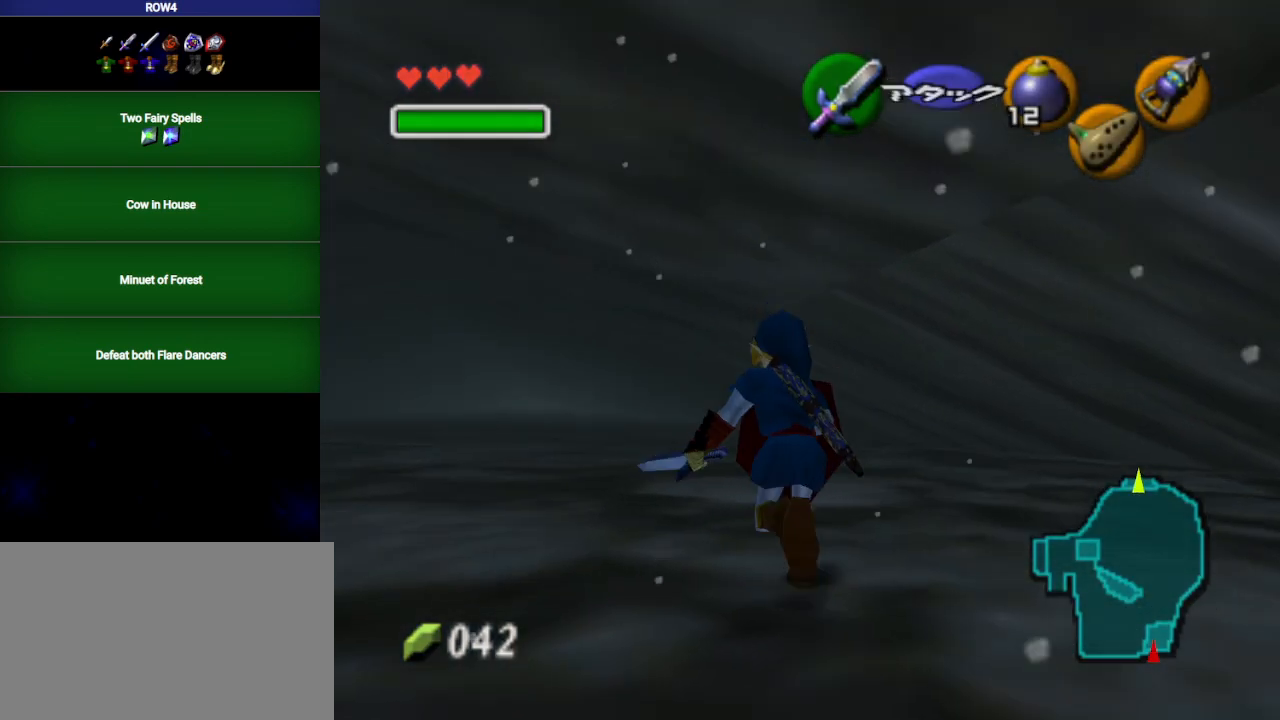
{"buttons": [], "left_stick": "up", "right_stick": "center", "events": [[267, "left_stick", "center"], [500, "left_stick", "up"]]}
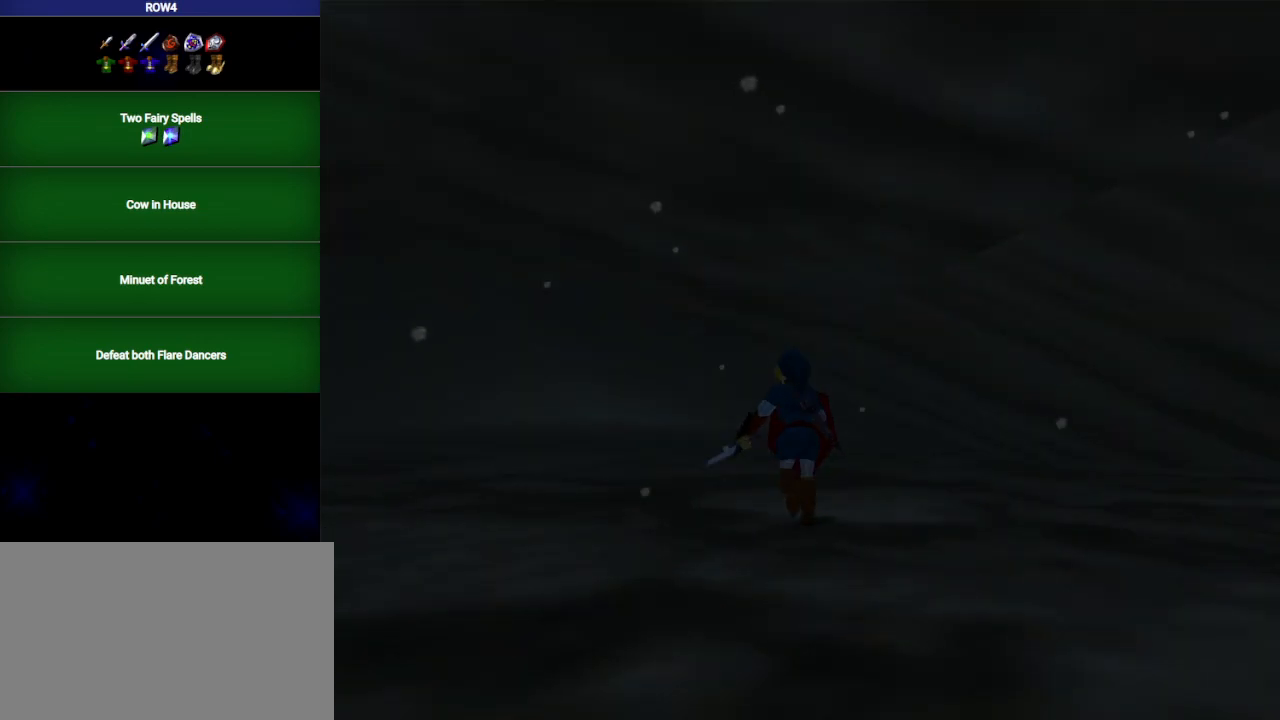
{"buttons": [], "left_stick": "up", "right_stick": "center", "events": []}
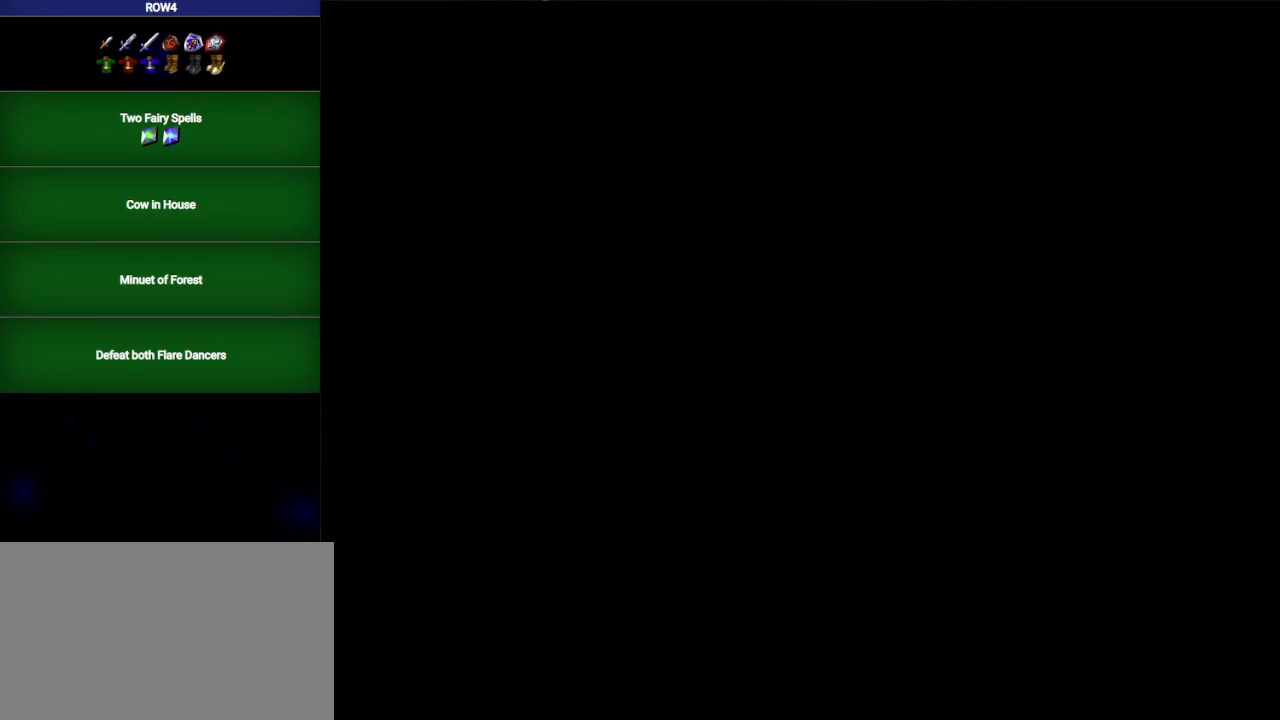
{"buttons": [], "left_stick": "up", "right_stick": "center", "events": []}
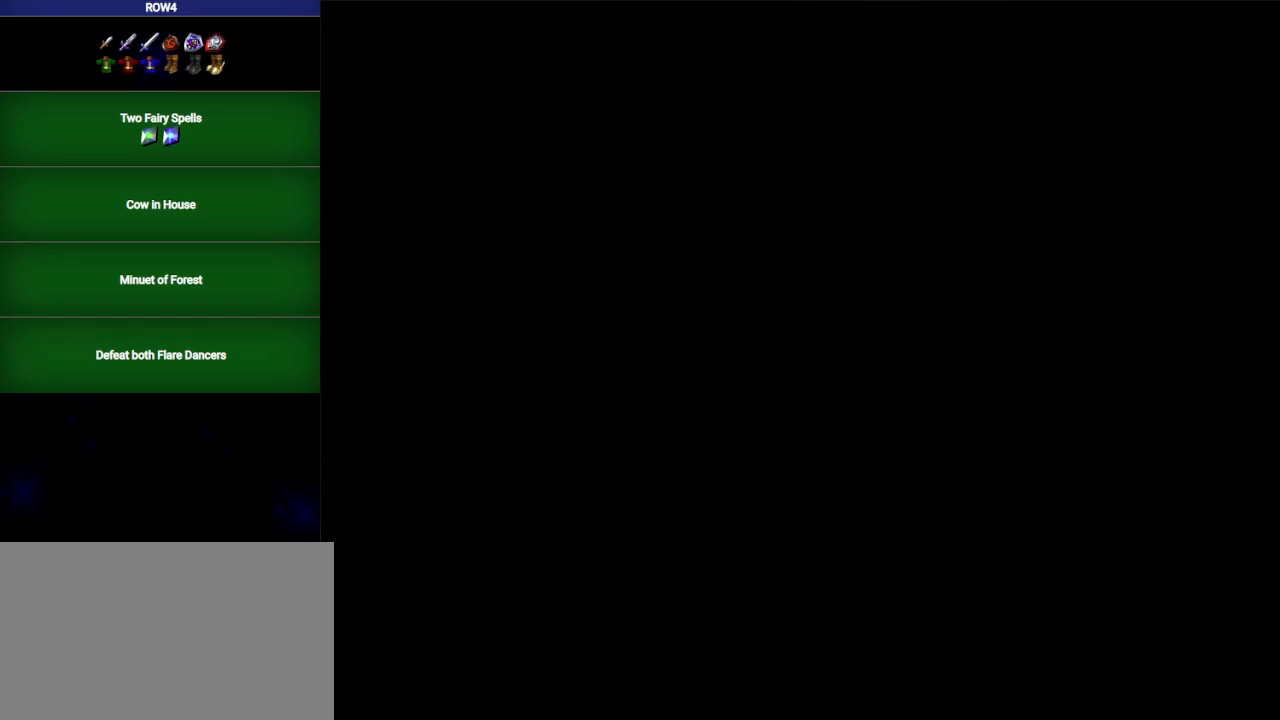
{"buttons": [], "left_stick": "up", "right_stick": "center", "events": []}
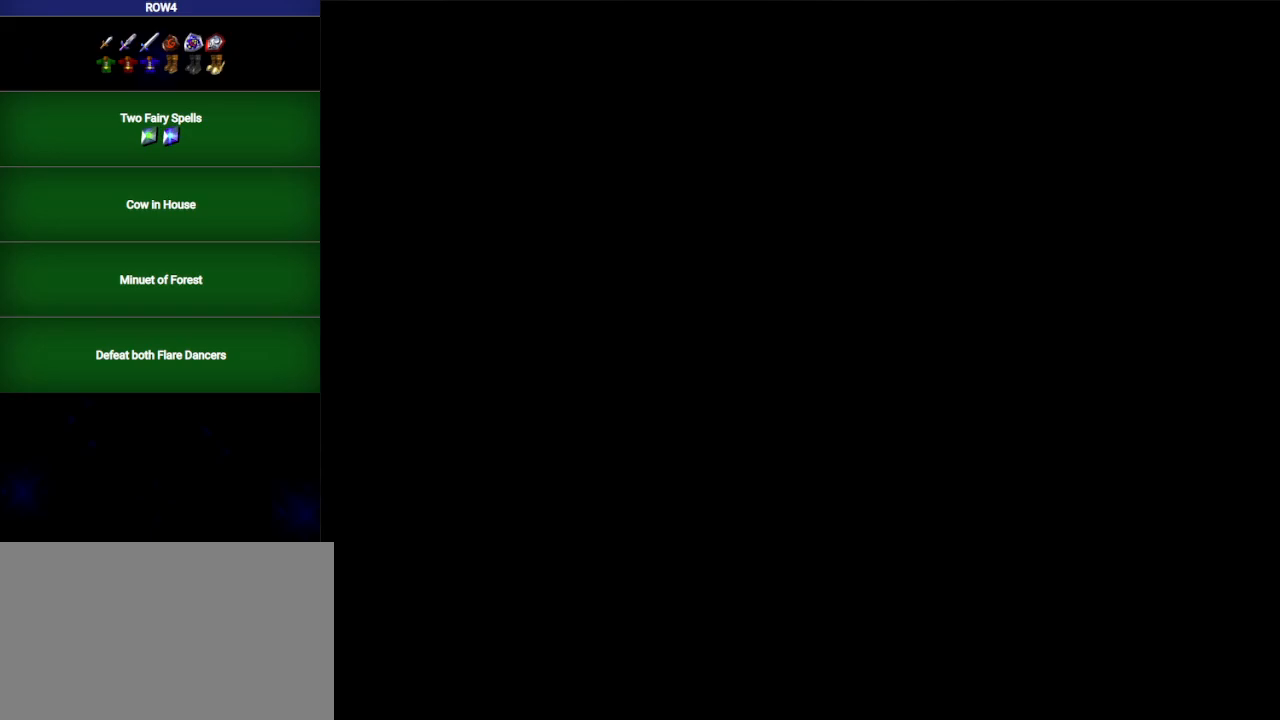
{"buttons": [], "left_stick": "up-right", "right_stick": "center", "events": [[200, "left_stick", "up-right"]]}
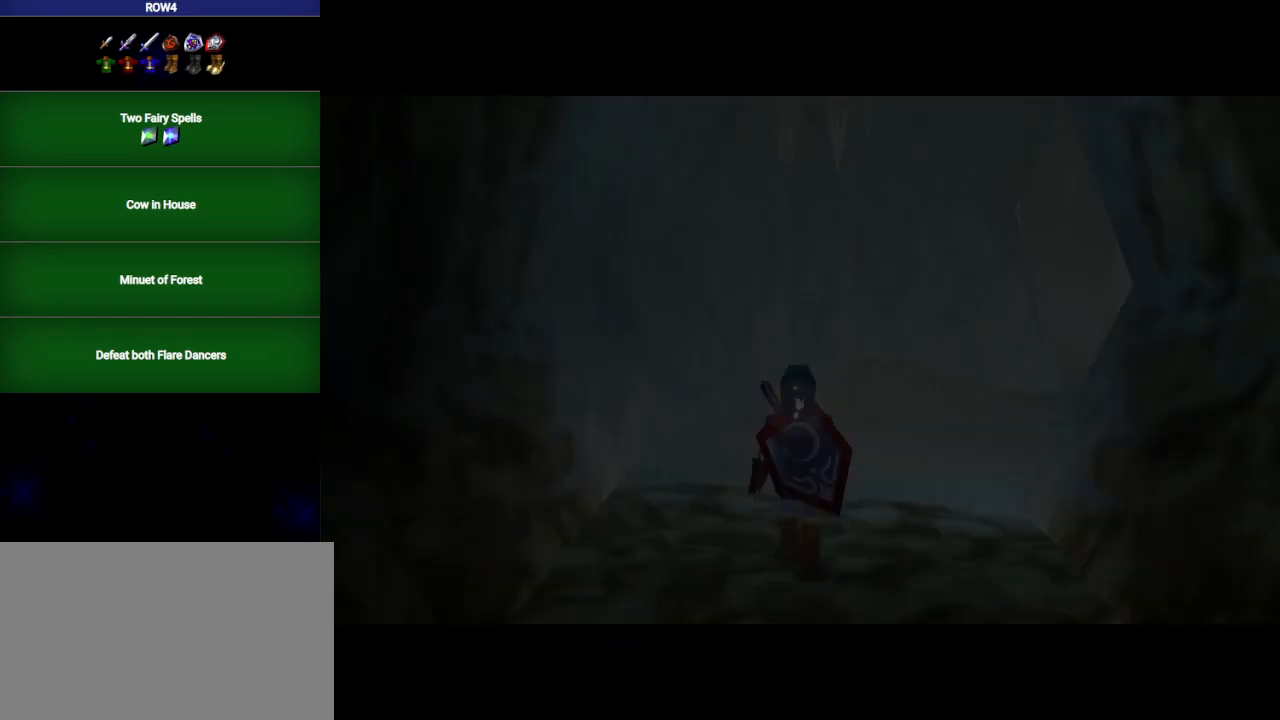
{"buttons": [], "left_stick": "up-right", "right_stick": "center", "events": []}
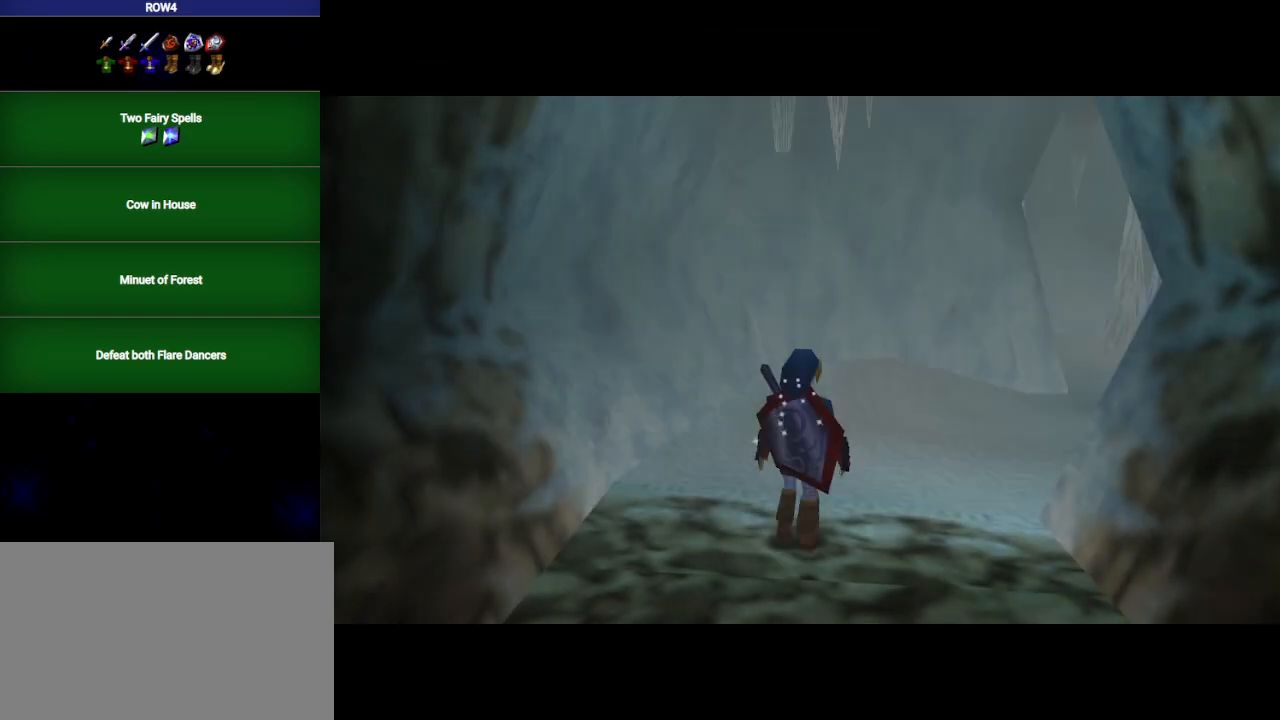
{"buttons": [], "left_stick": "up", "right_stick": "center", "events": [[133, "A", "down"], [250, "A", "up"], [317, "L1", "down"], [417, "left_stick", "up"], [467, "L1", "up"]]}
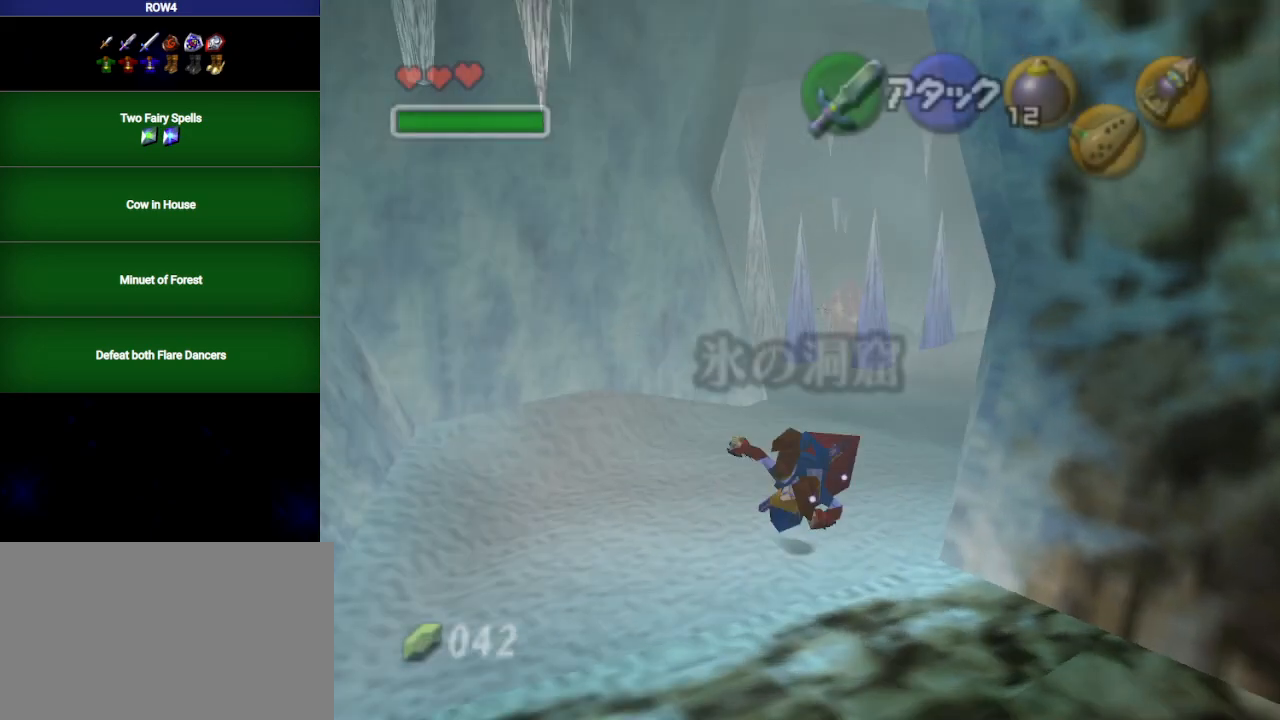
{"buttons": [], "left_stick": "up", "right_stick": "center", "events": [[417, "A", "down"], [483, "A", "up"]]}
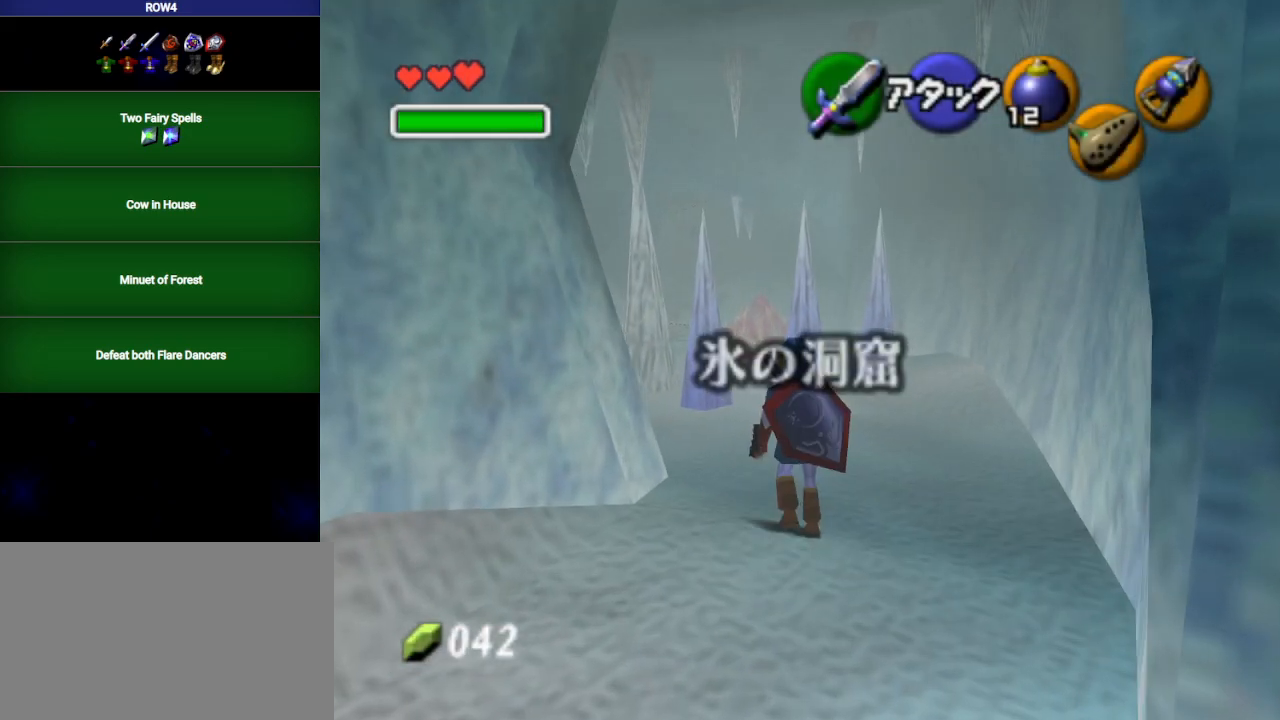
{"buttons": [], "left_stick": "up", "right_stick": "center", "events": []}
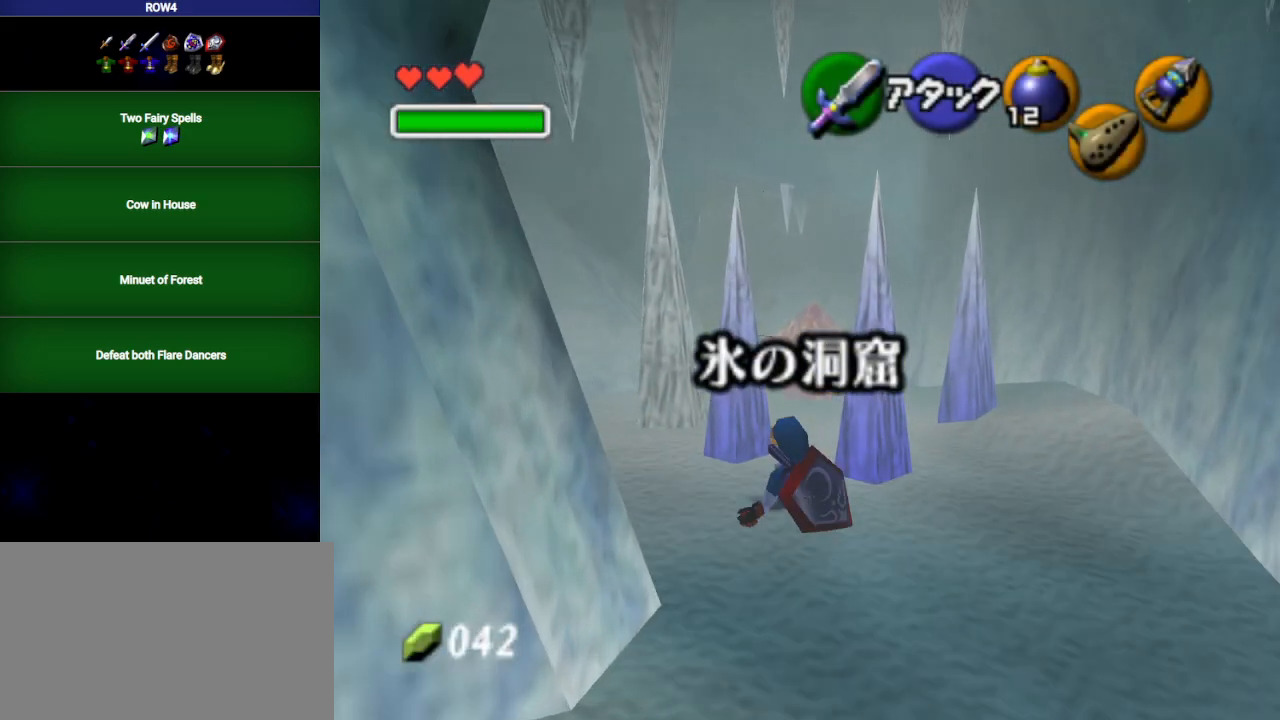
{"buttons": [], "left_stick": "up", "right_stick": "center", "events": [[67, "left_stick", "up-right"], [200, "left_stick", "up"]]}
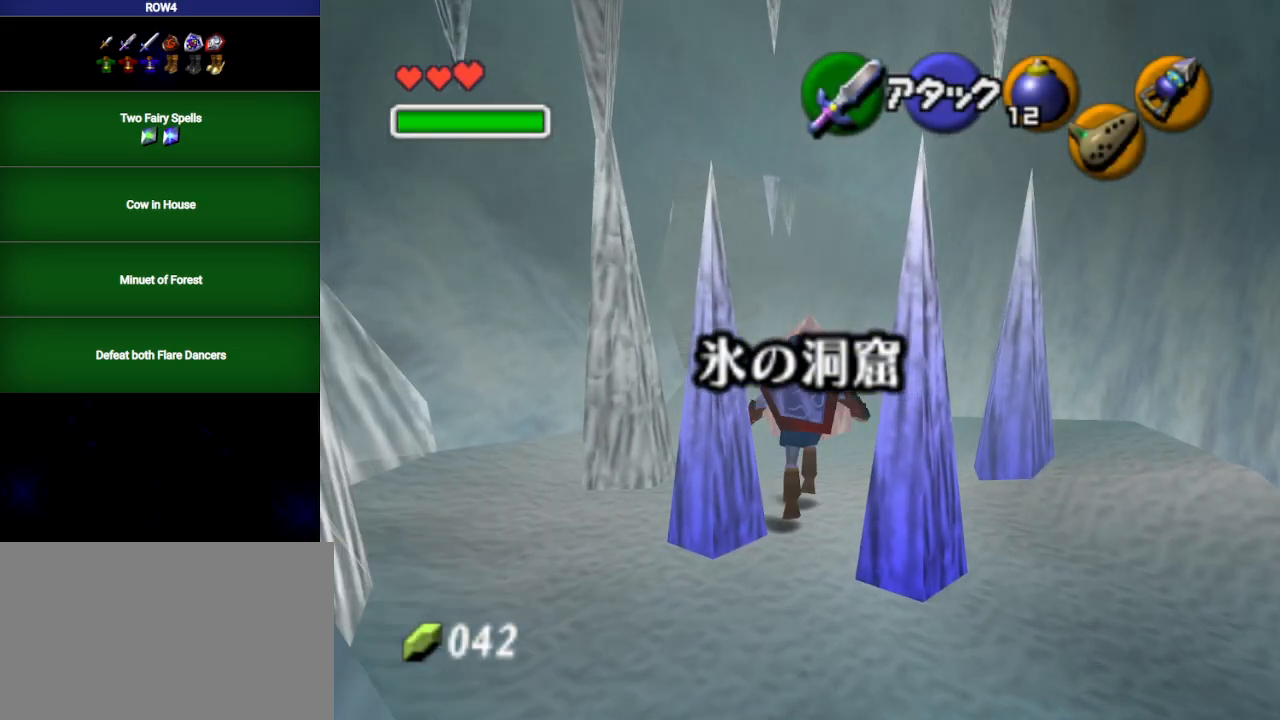
{"buttons": [], "left_stick": "up", "right_stick": "center", "events": [[50, "A", "down"], [133, "A", "up"]]}
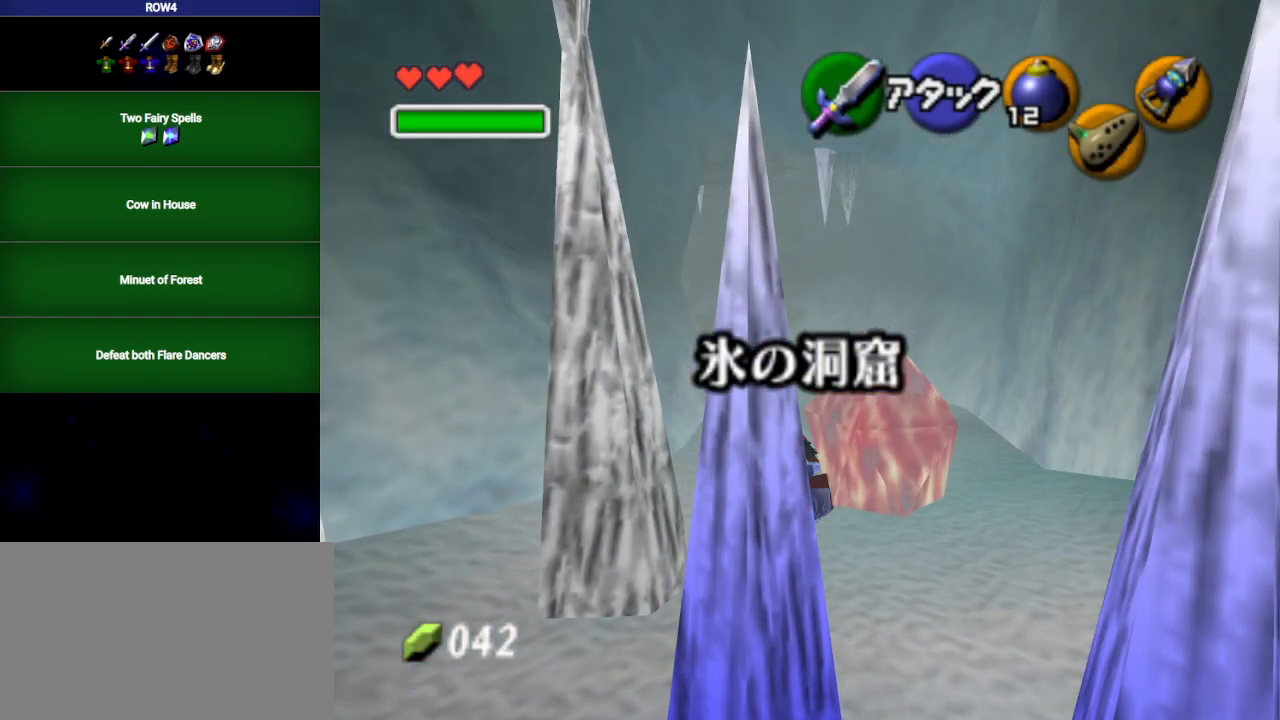
{"buttons": [], "left_stick": "up", "right_stick": "center", "events": [[200, "A", "down"], [300, "A", "up"]]}
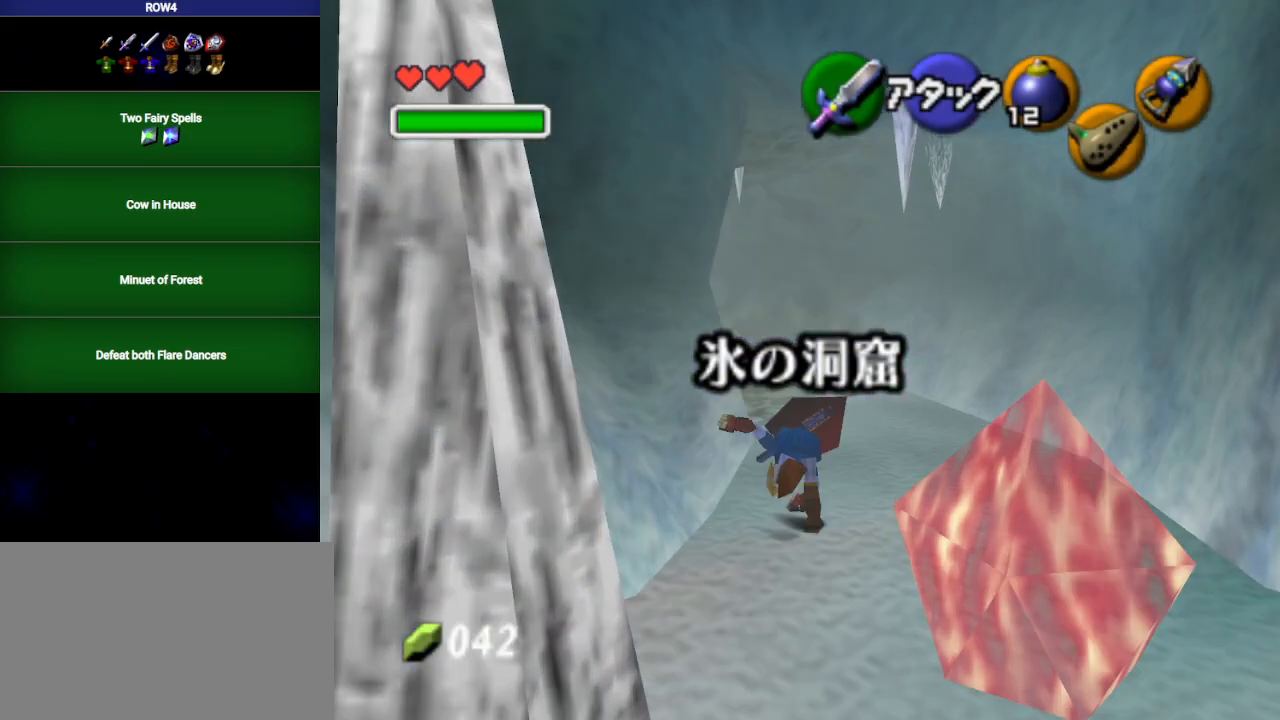
{"buttons": [], "left_stick": "up-left", "right_stick": "center", "events": [[317, "left_stick", "up-left"]]}
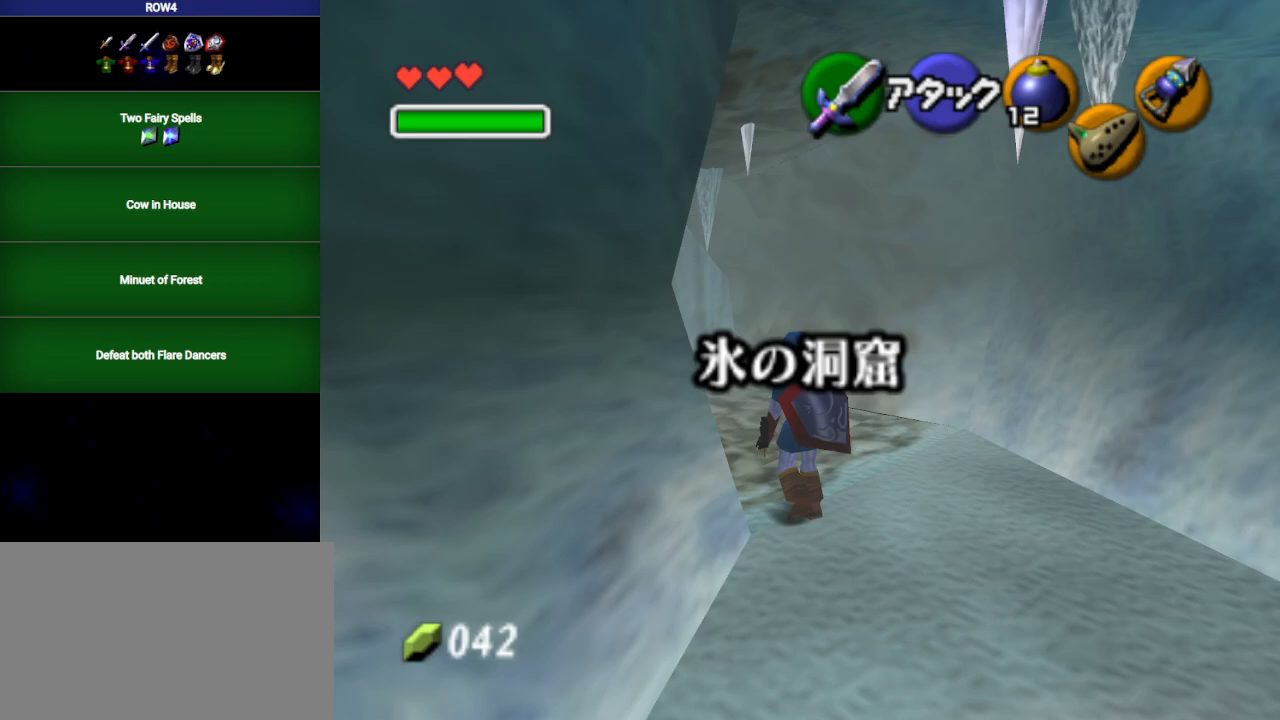
{"buttons": [], "left_stick": "up", "right_stick": "center", "events": [[133, "left_stick", "left"], [200, "A", "down"], [283, "L1", "down"], [317, "A", "up"], [317, "left_stick", "up-left"], [450, "L1", "up"], [450, "left_stick", "up"]]}
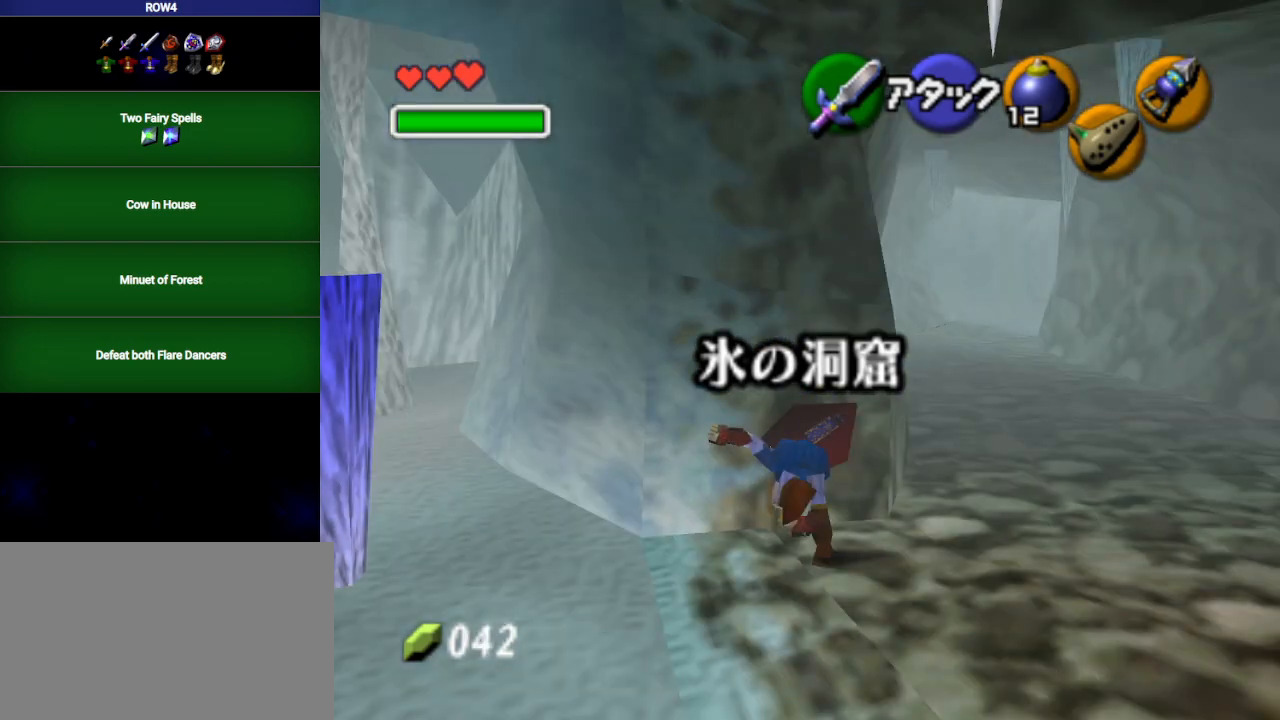
{"buttons": [], "left_stick": "up-right", "right_stick": "center", "events": [[217, "left_stick", "up-right"]]}
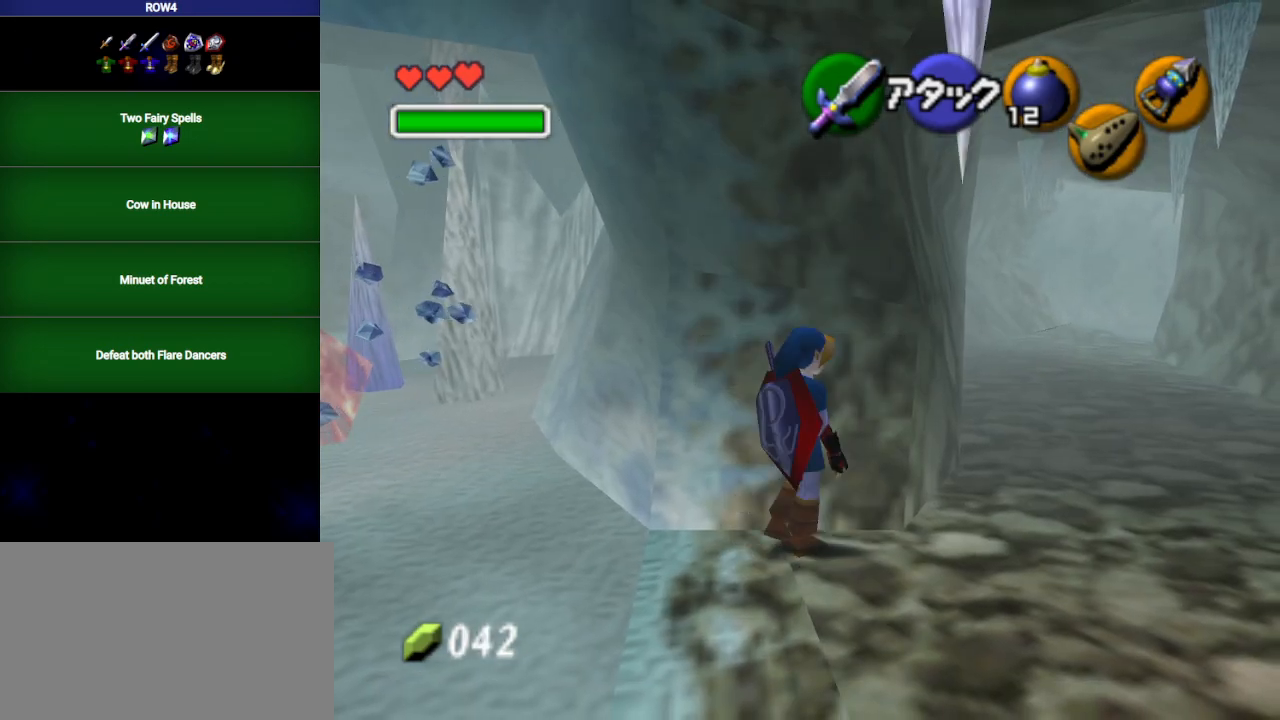
{"buttons": [], "left_stick": "up-right", "right_stick": "center", "events": [[100, "A", "down"], [133, "A", "up"]]}
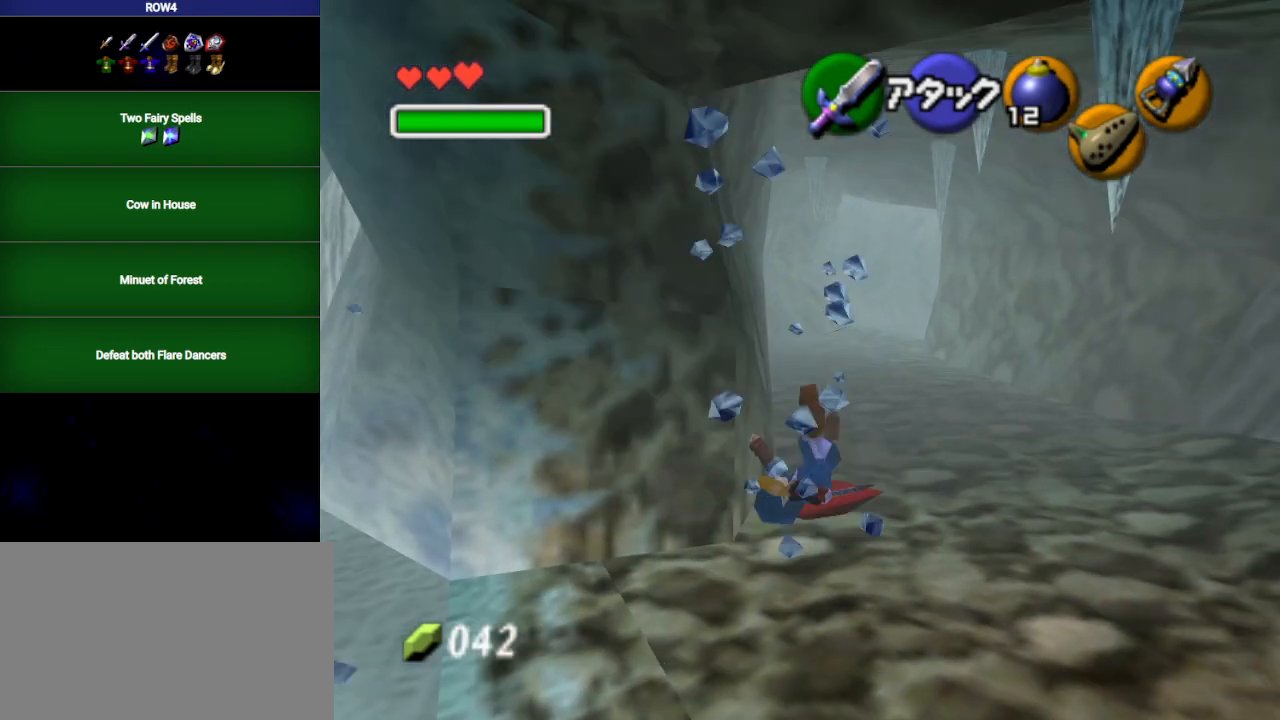
{"buttons": [], "left_stick": "up", "right_stick": "center", "events": [[67, "left_stick", "up"], [317, "A", "down"], [350, "A", "up"]]}
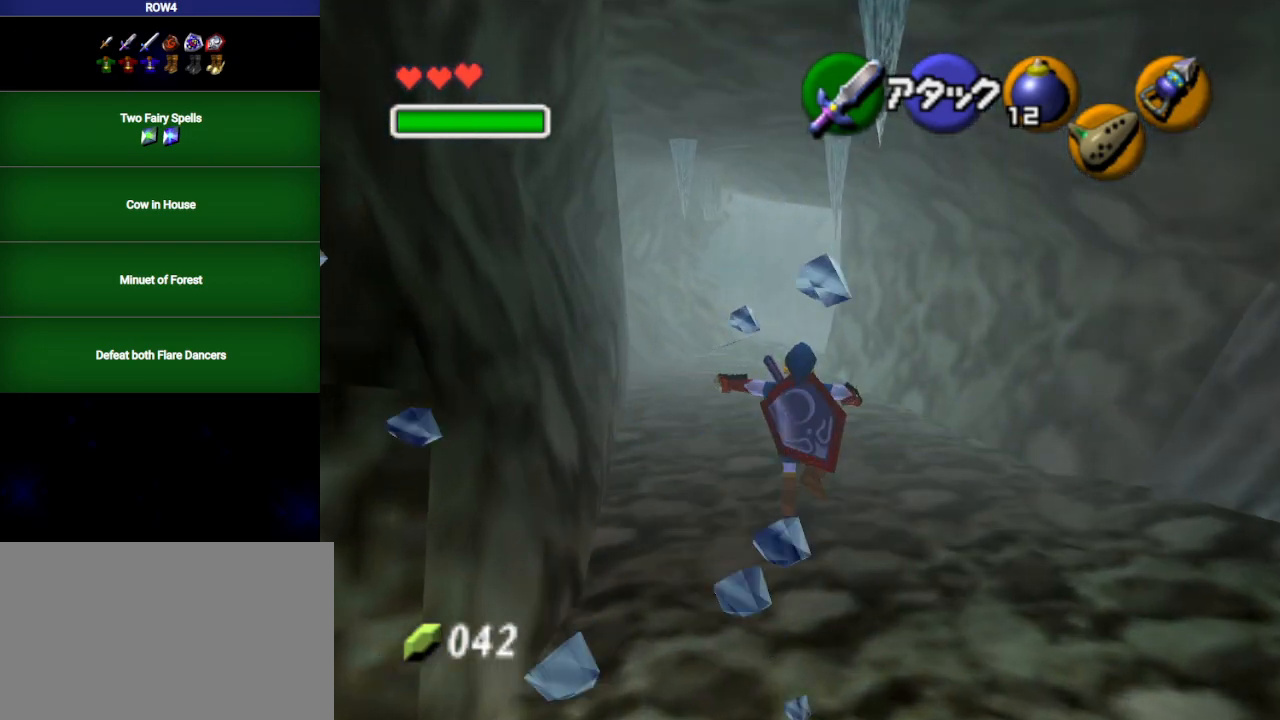
{"buttons": [], "left_stick": "up", "right_stick": "center", "events": []}
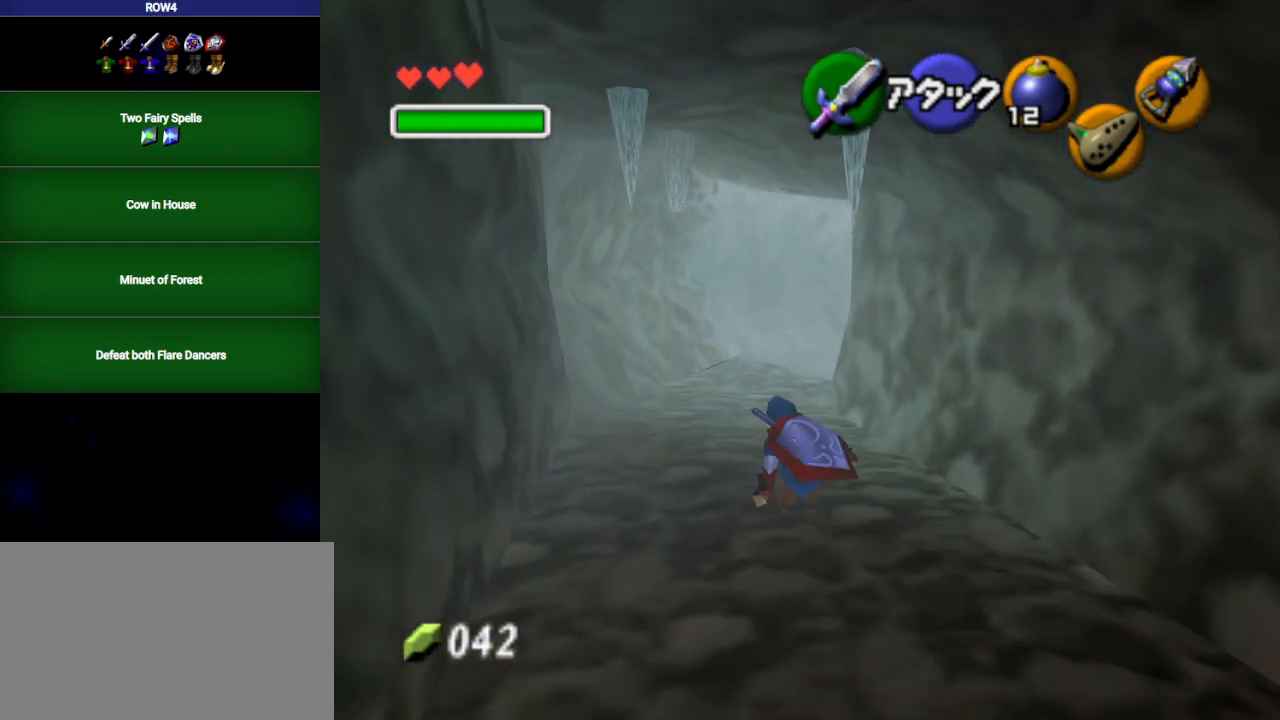
{"buttons": ["A"], "left_stick": "up", "right_stick": "center", "events": [[83, "A", "down"]]}
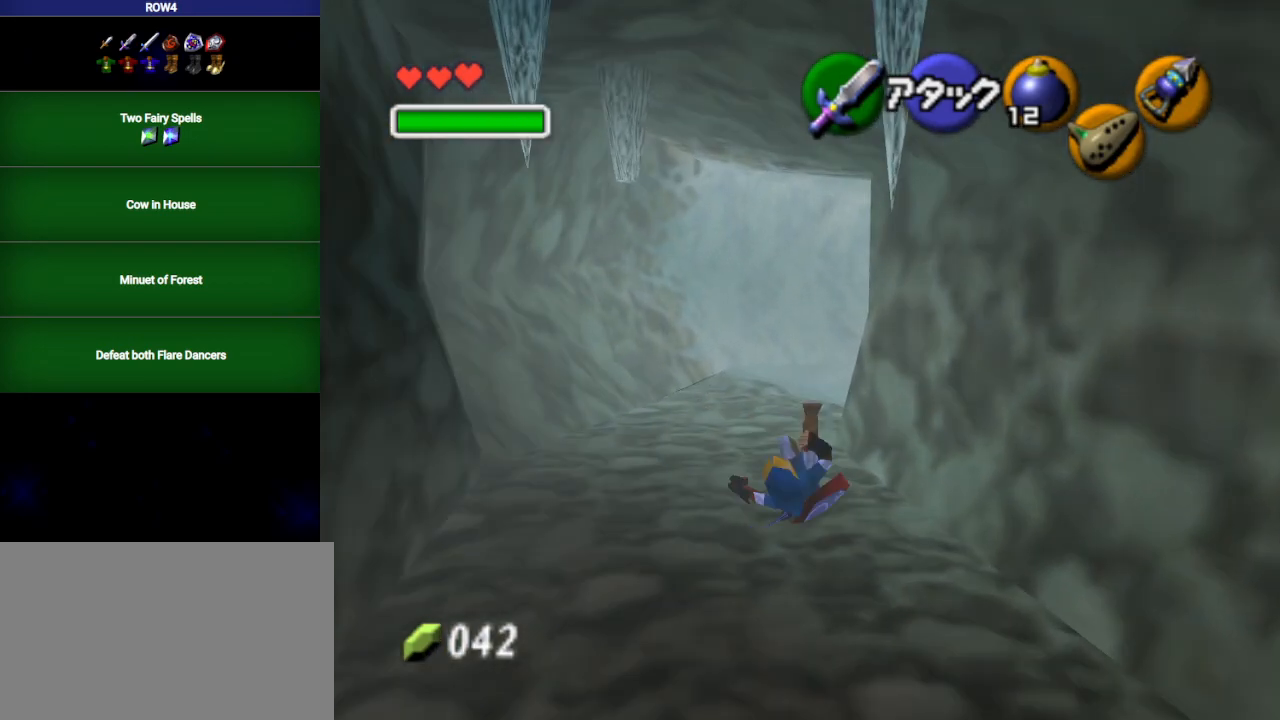
{"buttons": [], "left_stick": "up-right", "right_stick": "center", "events": [[133, "A", "up"], [383, "left_stick", "up-right"]]}
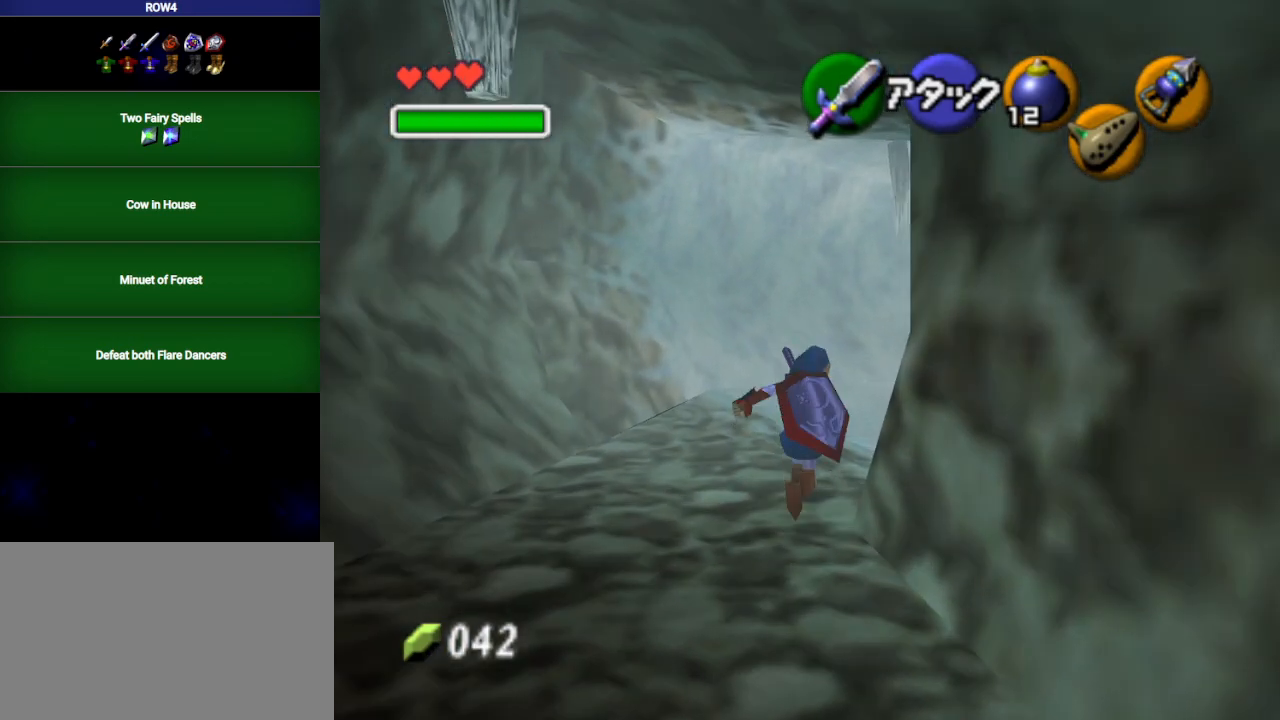
{"buttons": [], "left_stick": "up", "right_stick": "center", "events": [[100, "A", "down"], [167, "A", "up"], [200, "L1", "down"], [350, "L1", "up"], [383, "left_stick", "up"]]}
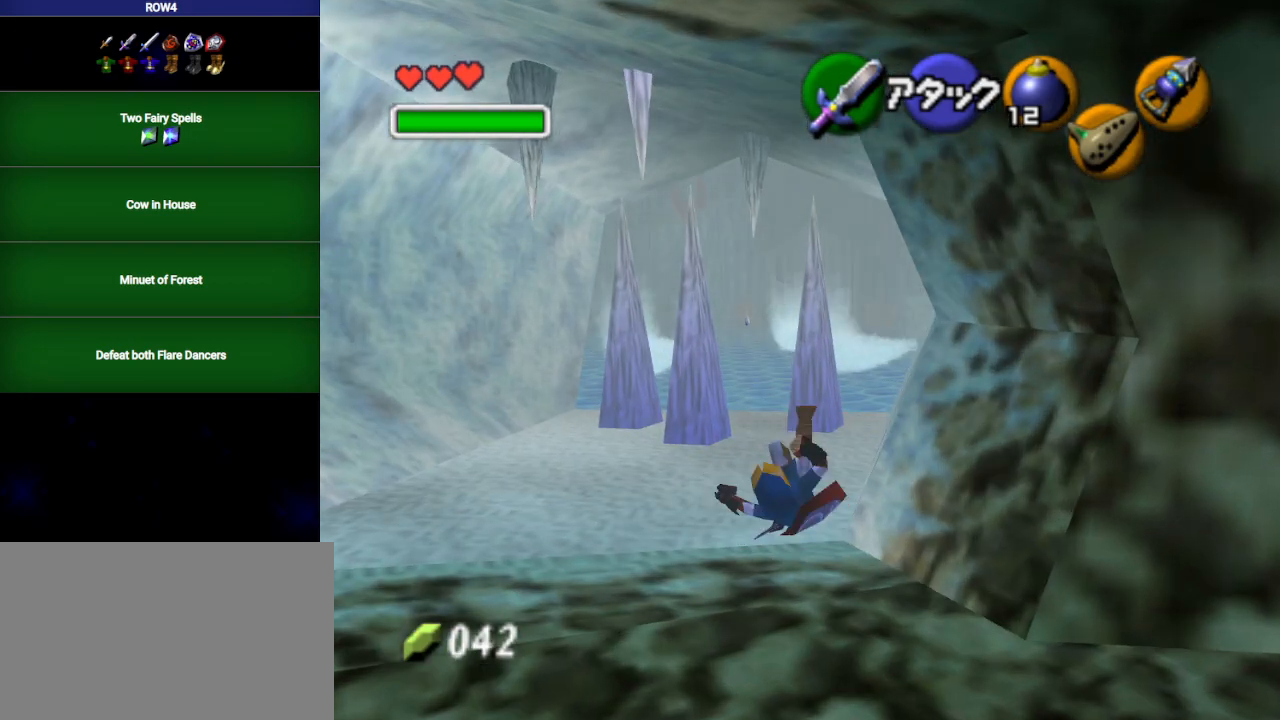
{"buttons": [], "left_stick": "up", "right_stick": "center", "events": []}
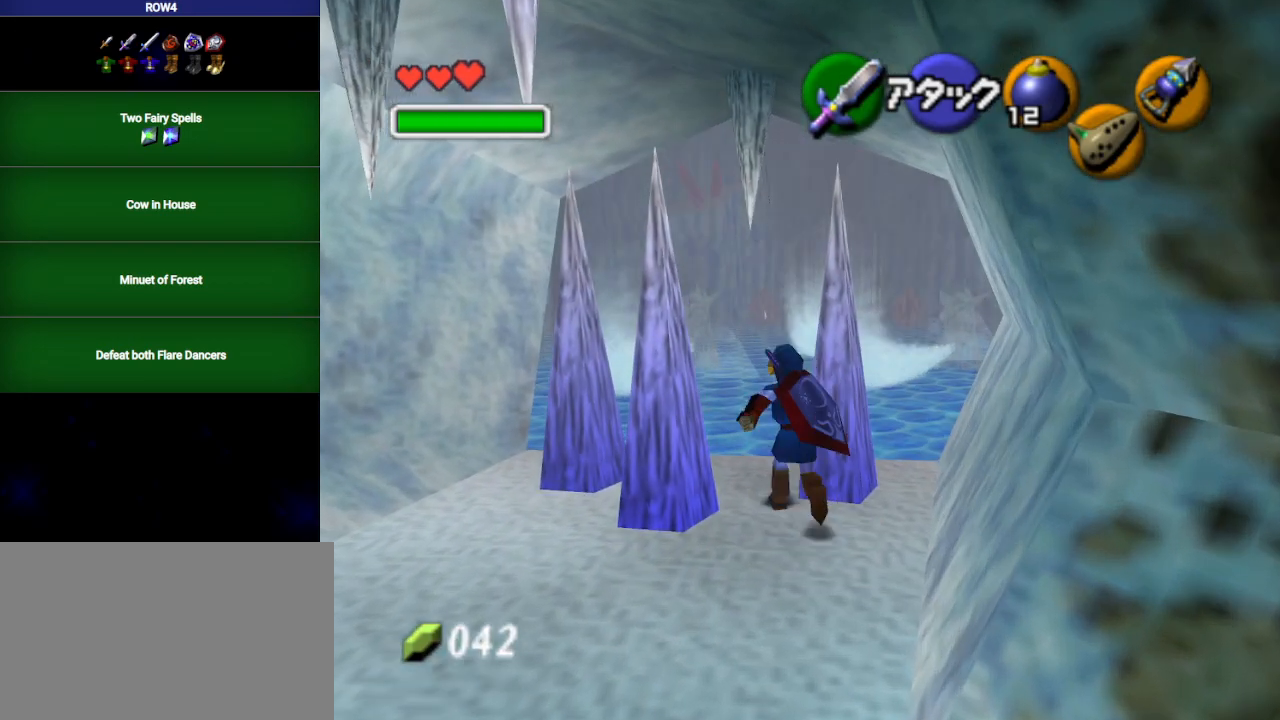
{"buttons": [], "left_stick": "up", "right_stick": "center", "events": []}
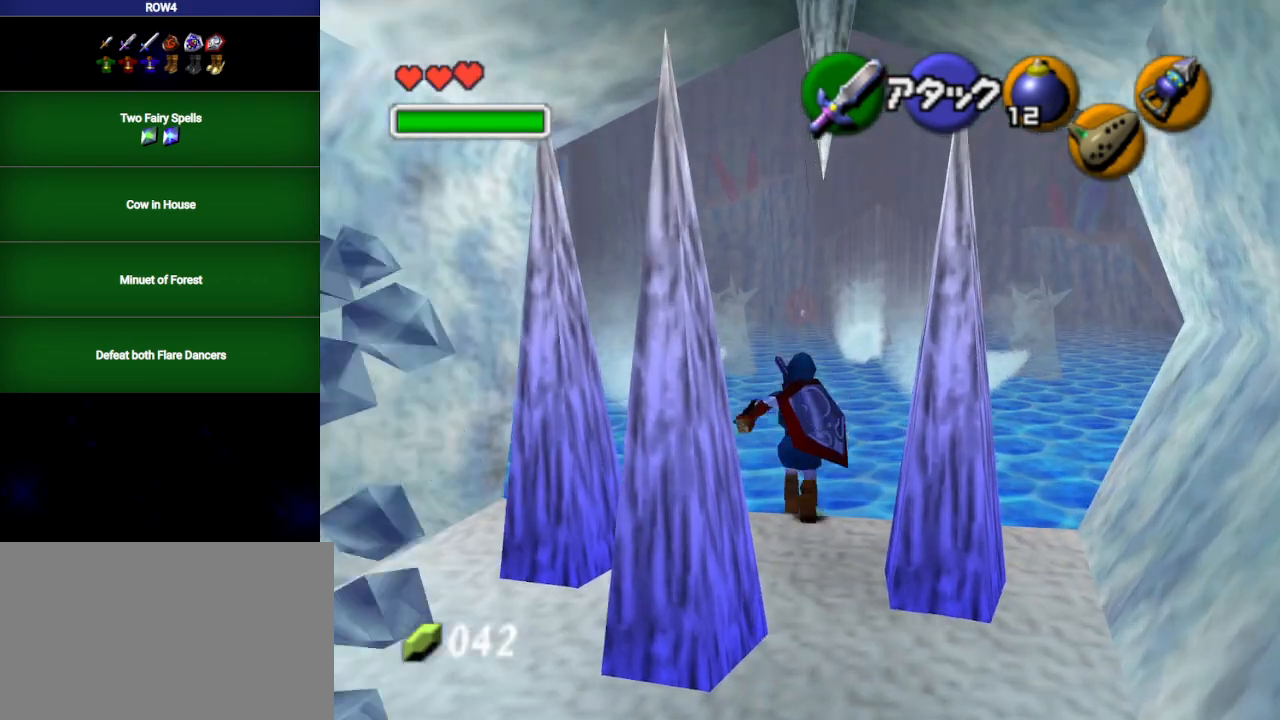
{"buttons": [], "left_stick": "up", "right_stick": "center", "events": [[33, "left_stick", "up-left"], [417, "left_stick", "up"]]}
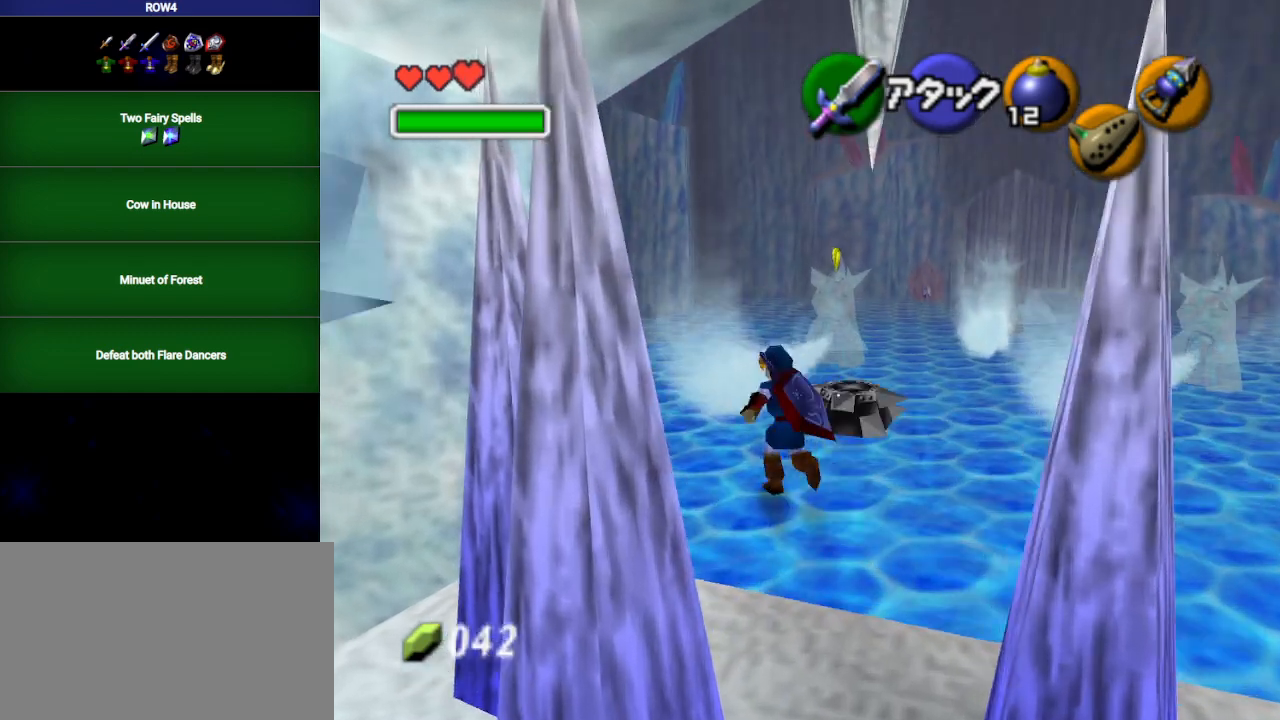
{"buttons": [], "left_stick": "up", "right_stick": "center", "events": [[17, "A", "down"], [133, "A", "up"]]}
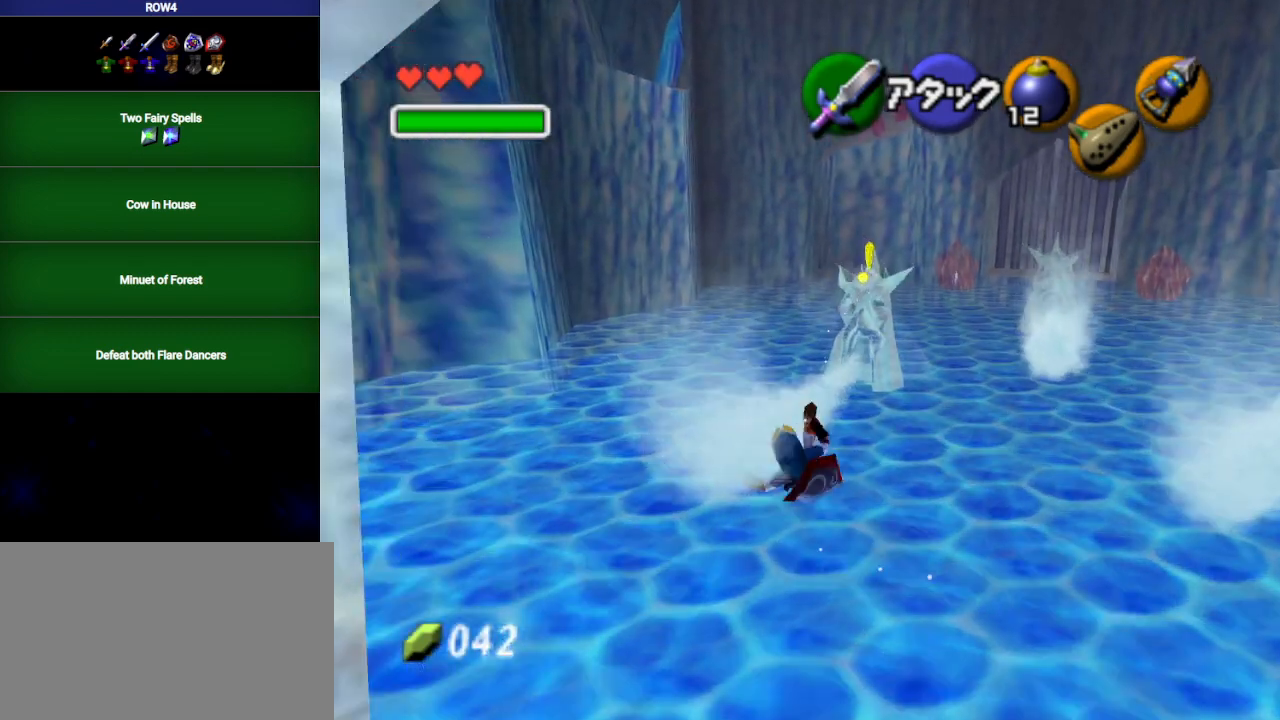
{"buttons": [], "left_stick": "up", "right_stick": "center", "events": []}
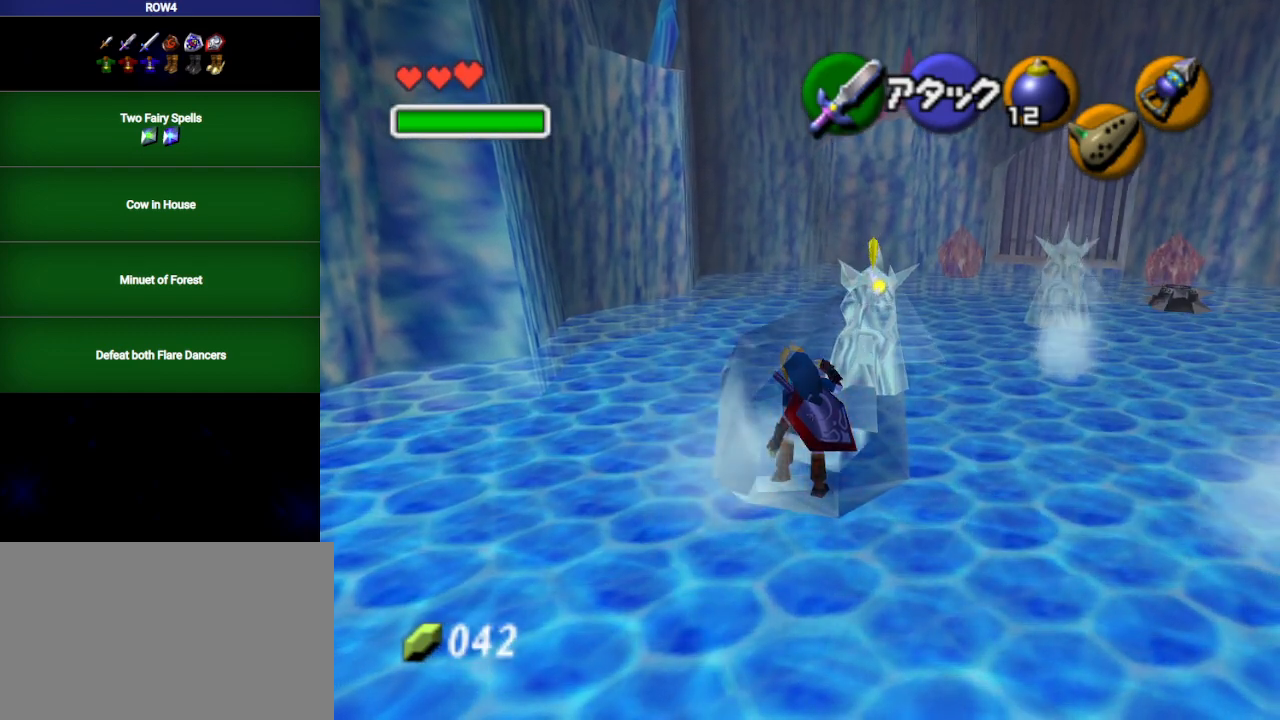
{"buttons": [], "left_stick": "up-left", "right_stick": "center", "events": [[83, "B", "down"], [133, "B", "up"], [200, "left_stick", "left"], [233, "A", "down"], [267, "A", "up"], [283, "left_stick", "down"], [383, "B", "down"], [417, "B", "up"], [417, "left_stick", "right"], [500, "left_stick", "up-left"]]}
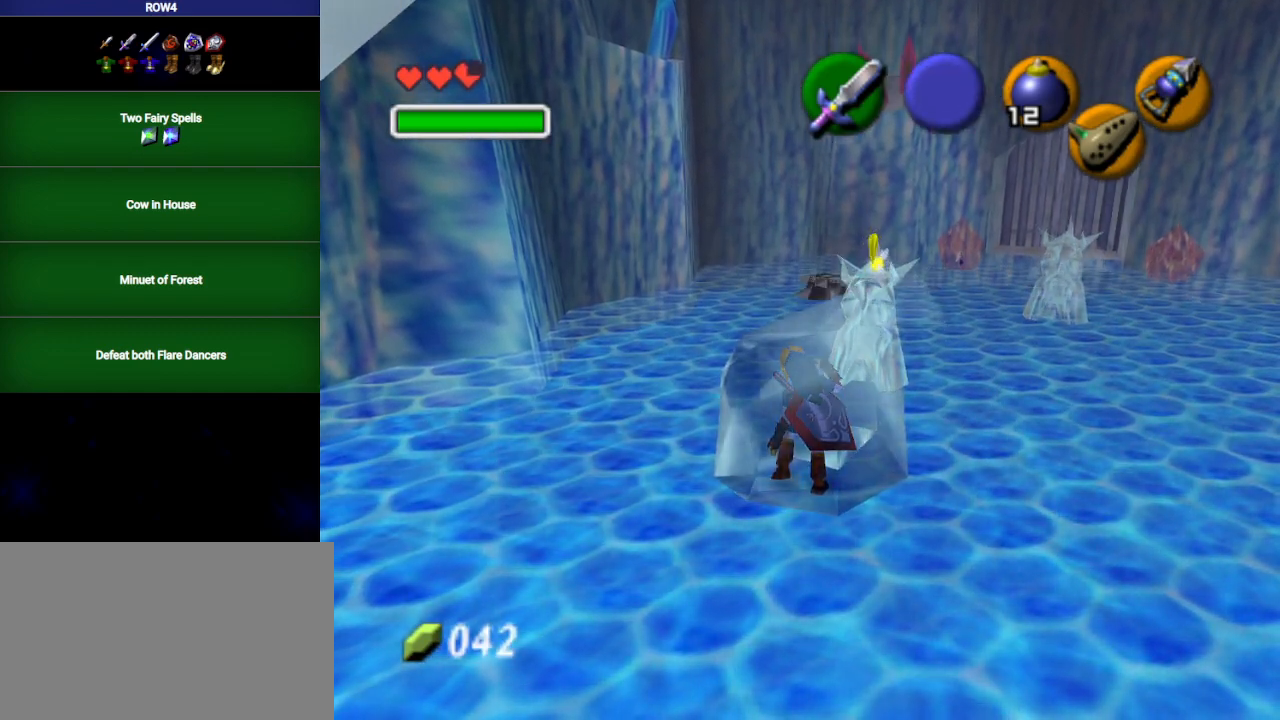
{"buttons": ["B"], "left_stick": "down-right", "right_stick": "center", "events": [[33, "A", "down"], [67, "left_stick", "down-left"], [100, "A", "up"], [200, "B", "down"], [200, "left_stick", "down-right"], [267, "B", "up"], [267, "left_stick", "up-right"], [317, "left_stick", "up-left"], [350, "B", "down"], [383, "left_stick", "down-left"], [417, "B", "up"], [483, "B", "down"], [483, "left_stick", "down-right"]]}